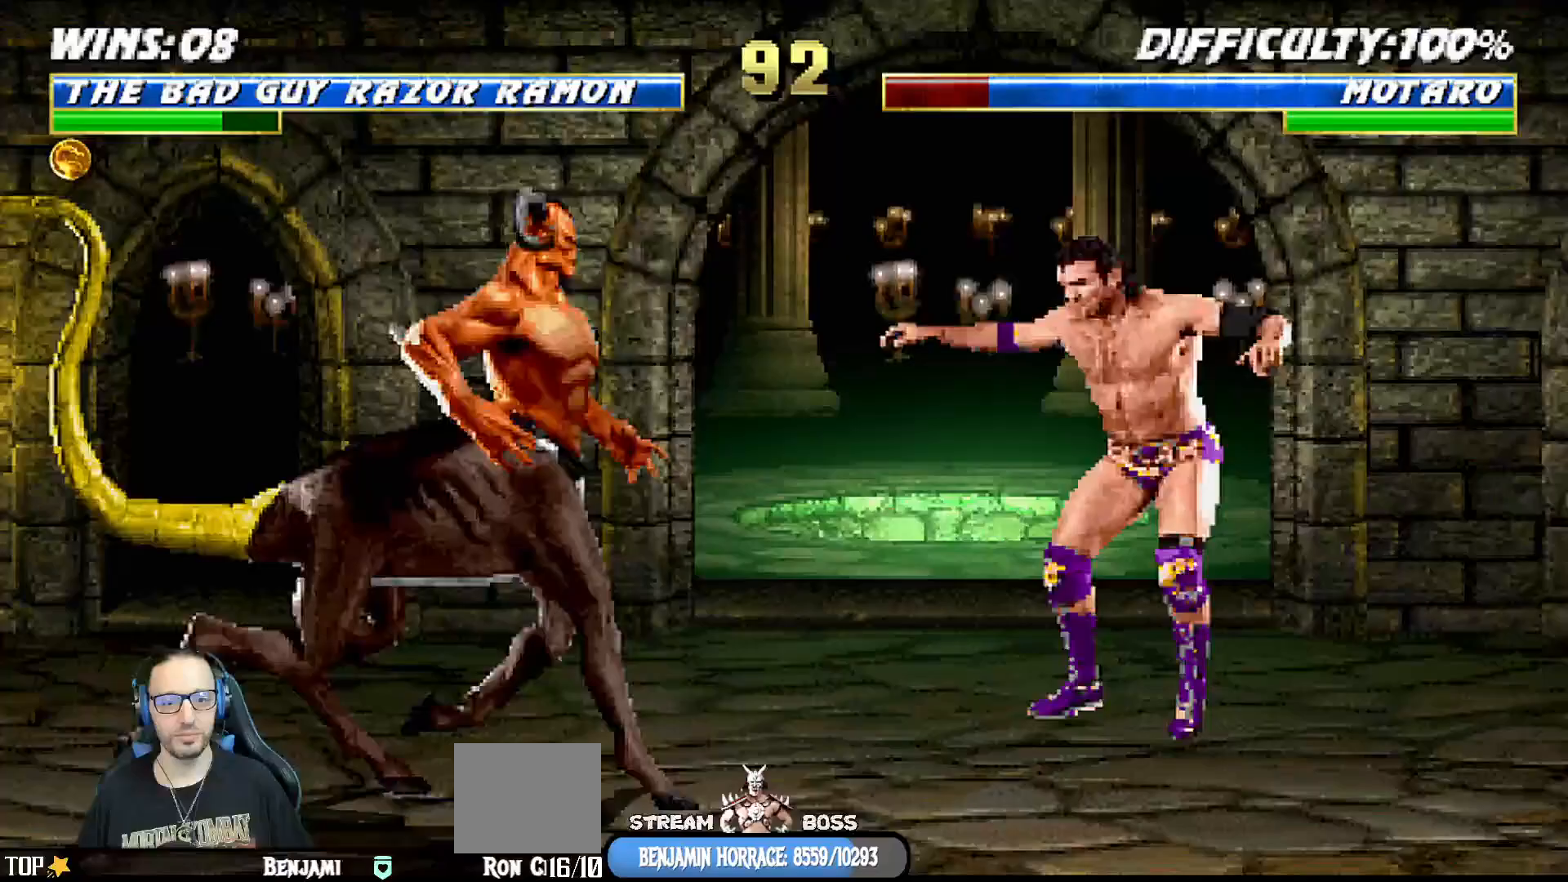
Gameplay with a controller (PlayStation layout); each line is a JSON object with the inputs held at the frame after it (dt_ms = milliseconds from this image to that frame). "events" lists button and stick changes between this image and that frame as [ms after this image, input, new state], when the widget could be followed in between.
{"dt_ms": 500, "buttons": ["L1", "DPAD_DOWN"], "left_stick": "center", "right_stick": "center", "events": [[200, "DPAD_UP", "up"], [217, "DPAD_LEFT", "up"], [233, "SQUARE", "down"], [283, "CROSS", "down"], [300, "DPAD_DOWN", "down"], [317, "CROSS", "up"], [317, "SQUARE", "up"], [383, "SQUARE", "down"], [400, "CROSS", "down"], [467, "CROSS", "up"], [467, "SQUARE", "up"]]}
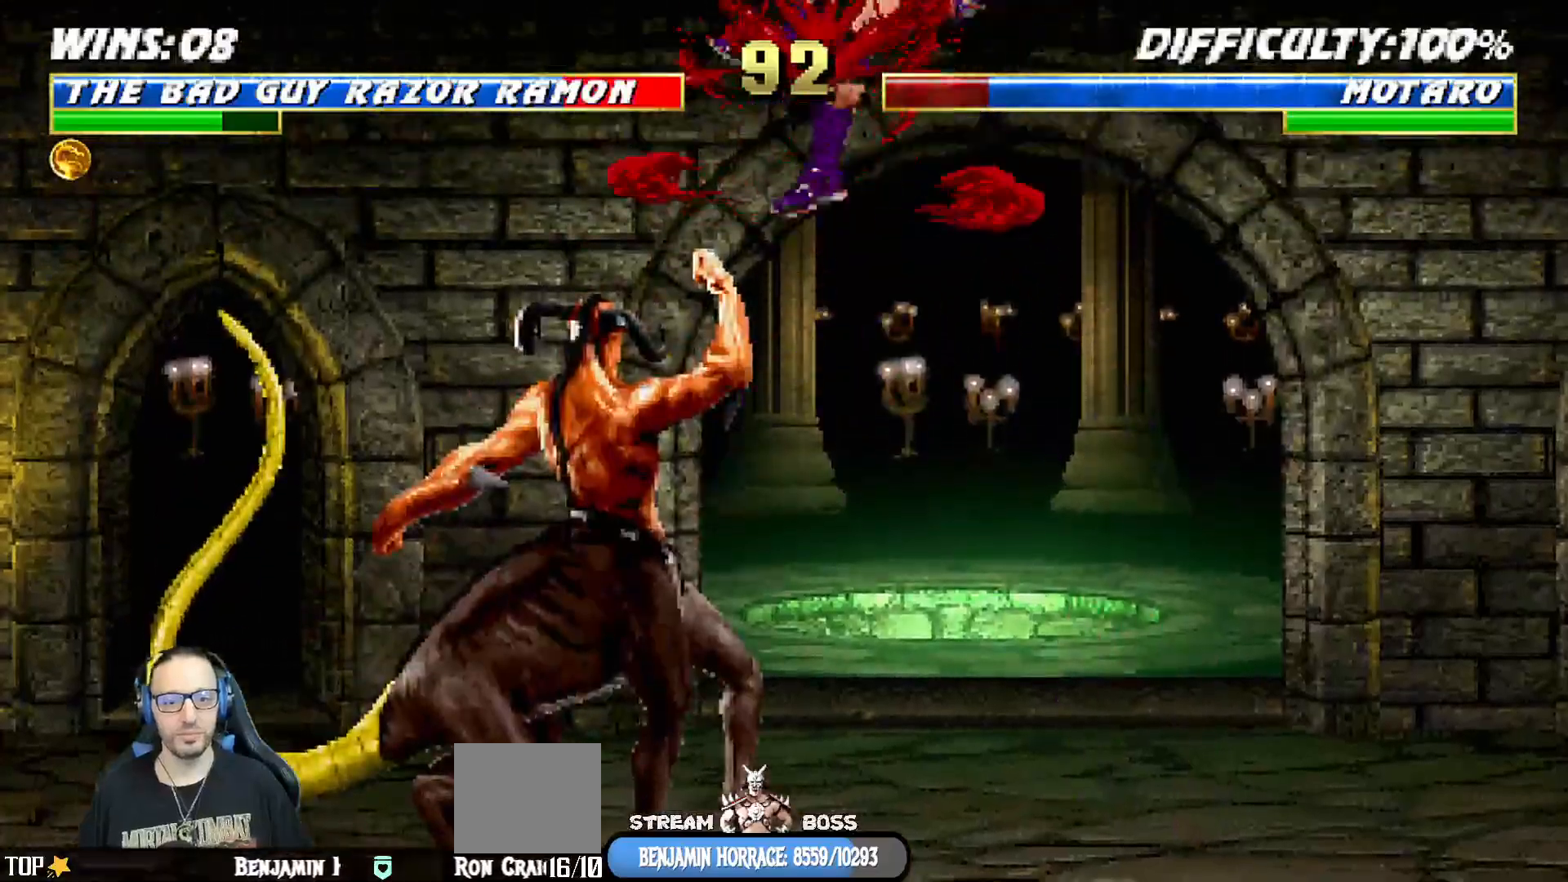
{"dt_ms": 500, "buttons": ["L1", "R1", "DPAD_DOWN", "DPAD_RIGHT"], "left_stick": "center", "right_stick": "center", "events": [[33, "SQUARE", "down"], [50, "CROSS", "down"], [117, "CROSS", "up"], [117, "SQUARE", "up"], [150, "DPAD_DOWN", "up"], [150, "DPAD_RIGHT", "down"], [200, "DPAD_DOWN", "down"], [217, "R1", "down"]]}
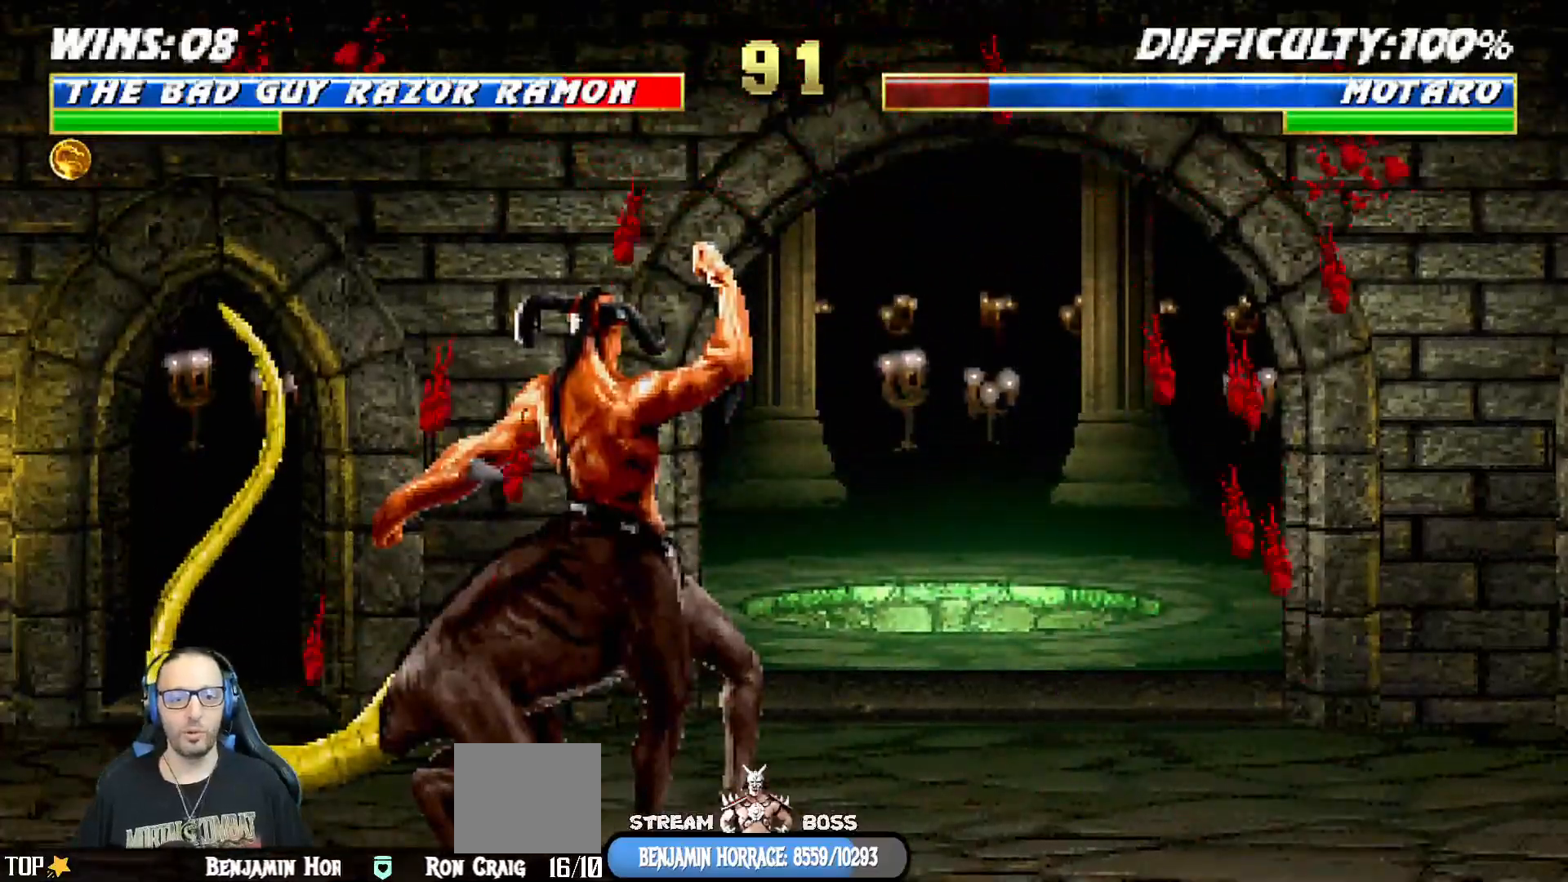
{"dt_ms": 500, "buttons": ["L1", "DPAD_RIGHT"], "left_stick": "center", "right_stick": "center", "events": [[483, "R1", "up"], [500, "DPAD_DOWN", "up"]]}
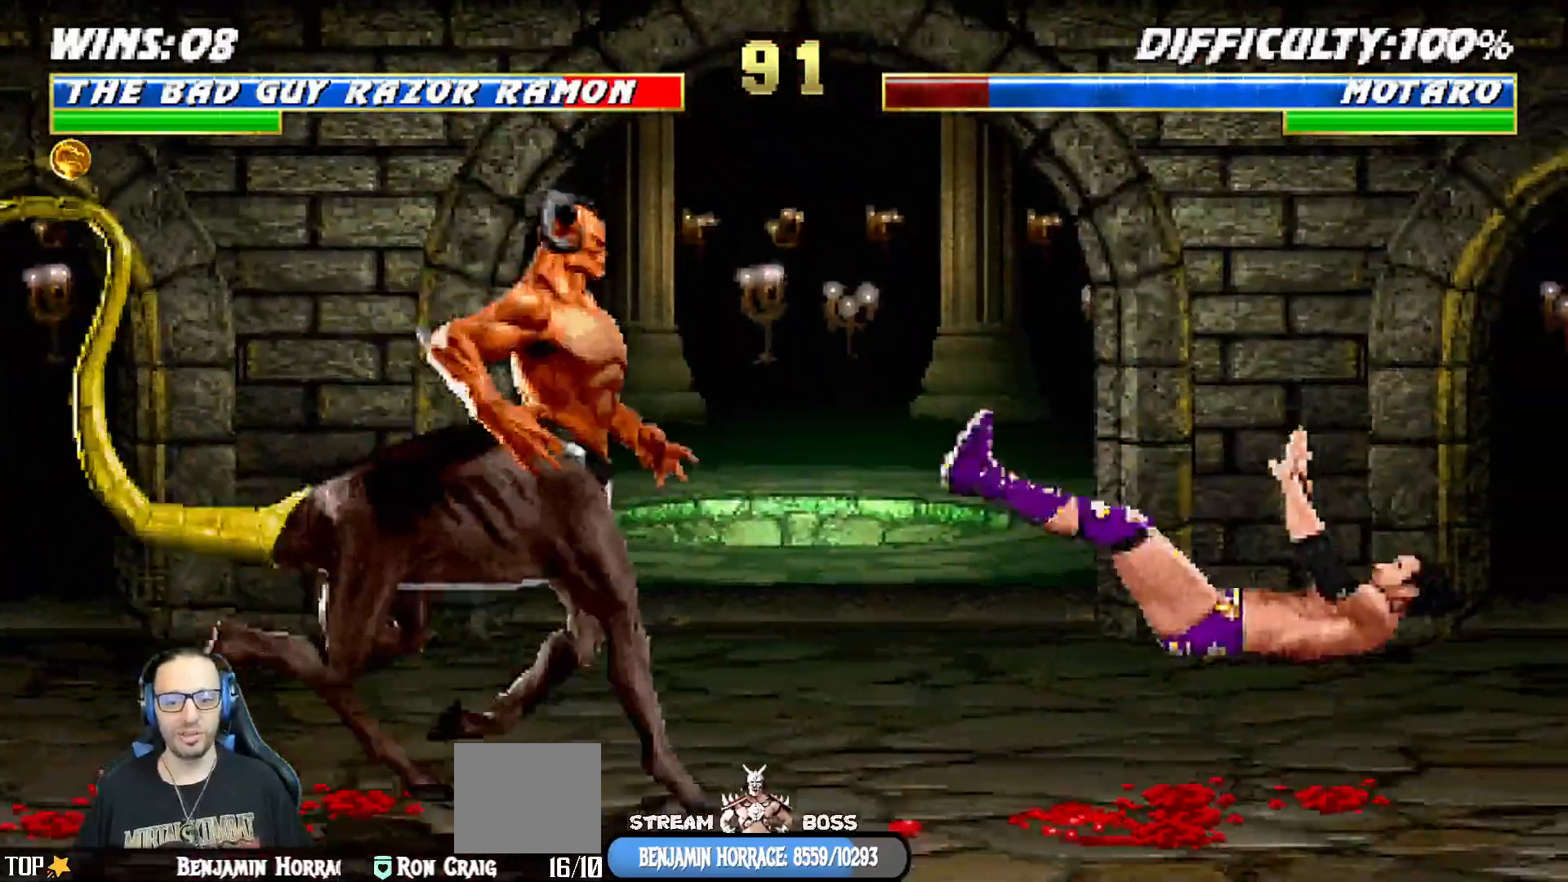
{"dt_ms": 500, "buttons": ["L1", "DPAD_DOWN"], "left_stick": "center", "right_stick": "center"}
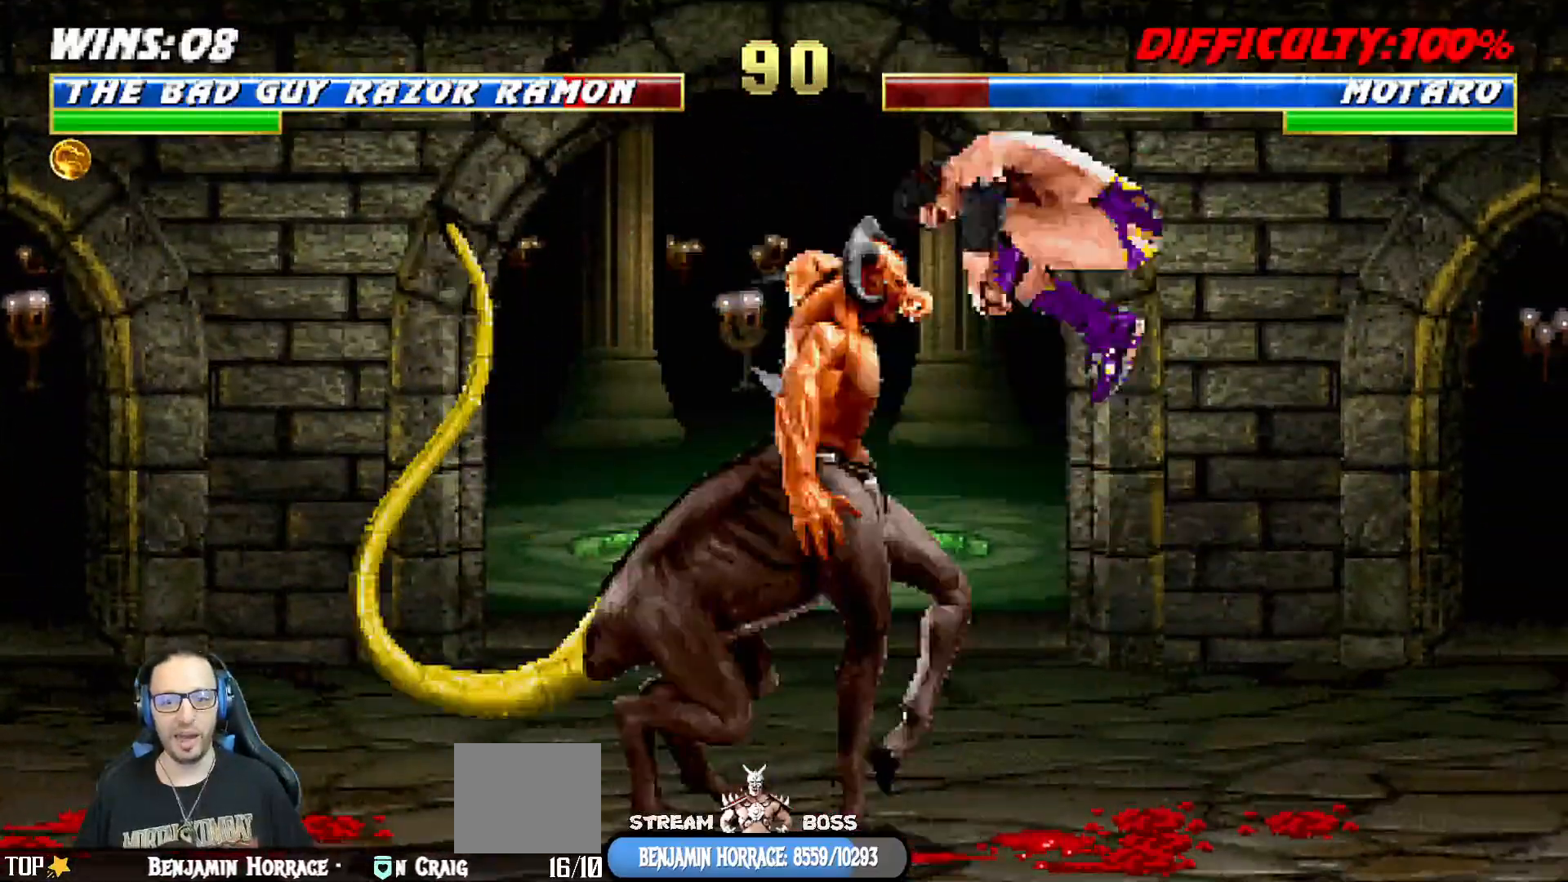
{"dt_ms": 500, "buttons": ["CROSS", "SQUARE", "L1", "DPAD_DOWN"], "left_stick": "center", "right_stick": "center", "events": [[17, "SQUARE", "down"], [100, "SQUARE", "up"], [150, "SQUARE", "down"], [167, "CROSS", "down"], [233, "CROSS", "up"], [250, "SQUARE", "up"], [317, "SQUARE", "down"], [333, "CROSS", "down"], [367, "CROSS", "up"], [383, "SQUARE", "up"], [450, "SQUARE", "down"], [483, "CROSS", "down"]]}
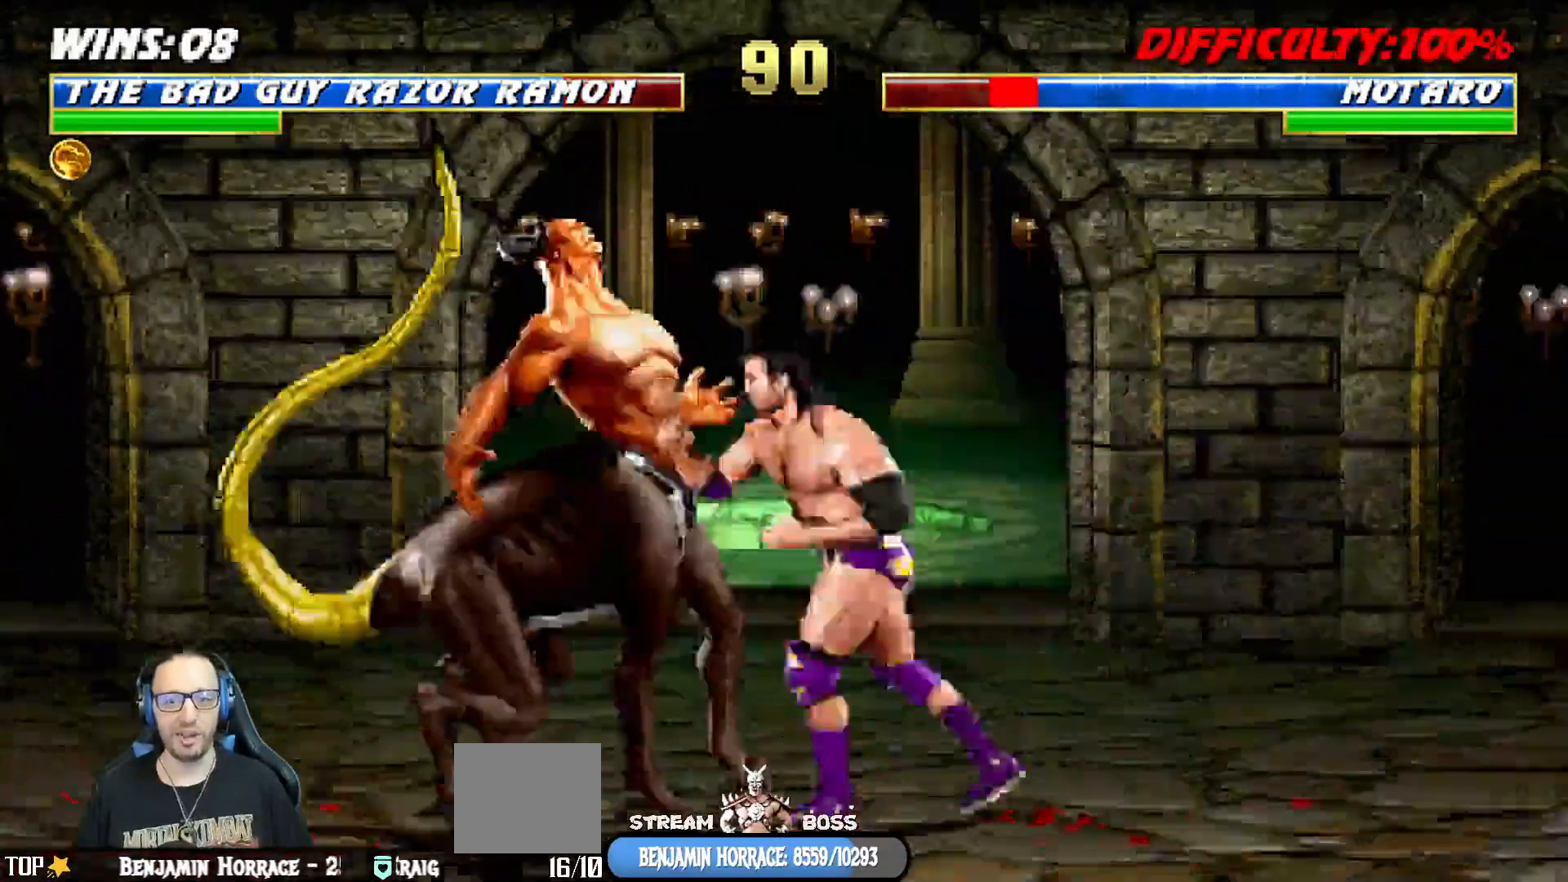
{"dt_ms": 500, "buttons": ["L1", "DPAD_DOWN", "DPAD_RIGHT"], "left_stick": "center", "right_stick": "center", "events": [[17, "CROSS", "up"], [33, "SQUARE", "up"], [100, "SQUARE", "down"], [117, "CROSS", "down"], [183, "SQUARE", "up"], [250, "SQUARE", "down"], [317, "DPAD_RIGHT", "down"], [317, "SQUARE", "up"], [333, "CROSS", "up"], [333, "DPAD_RIGHT", "up"], [383, "DPAD_RIGHT", "down"], [400, "CROSS", "down"], [400, "SQUARE", "down"], [467, "SQUARE", "up"], [483, "CROSS", "up"]]}
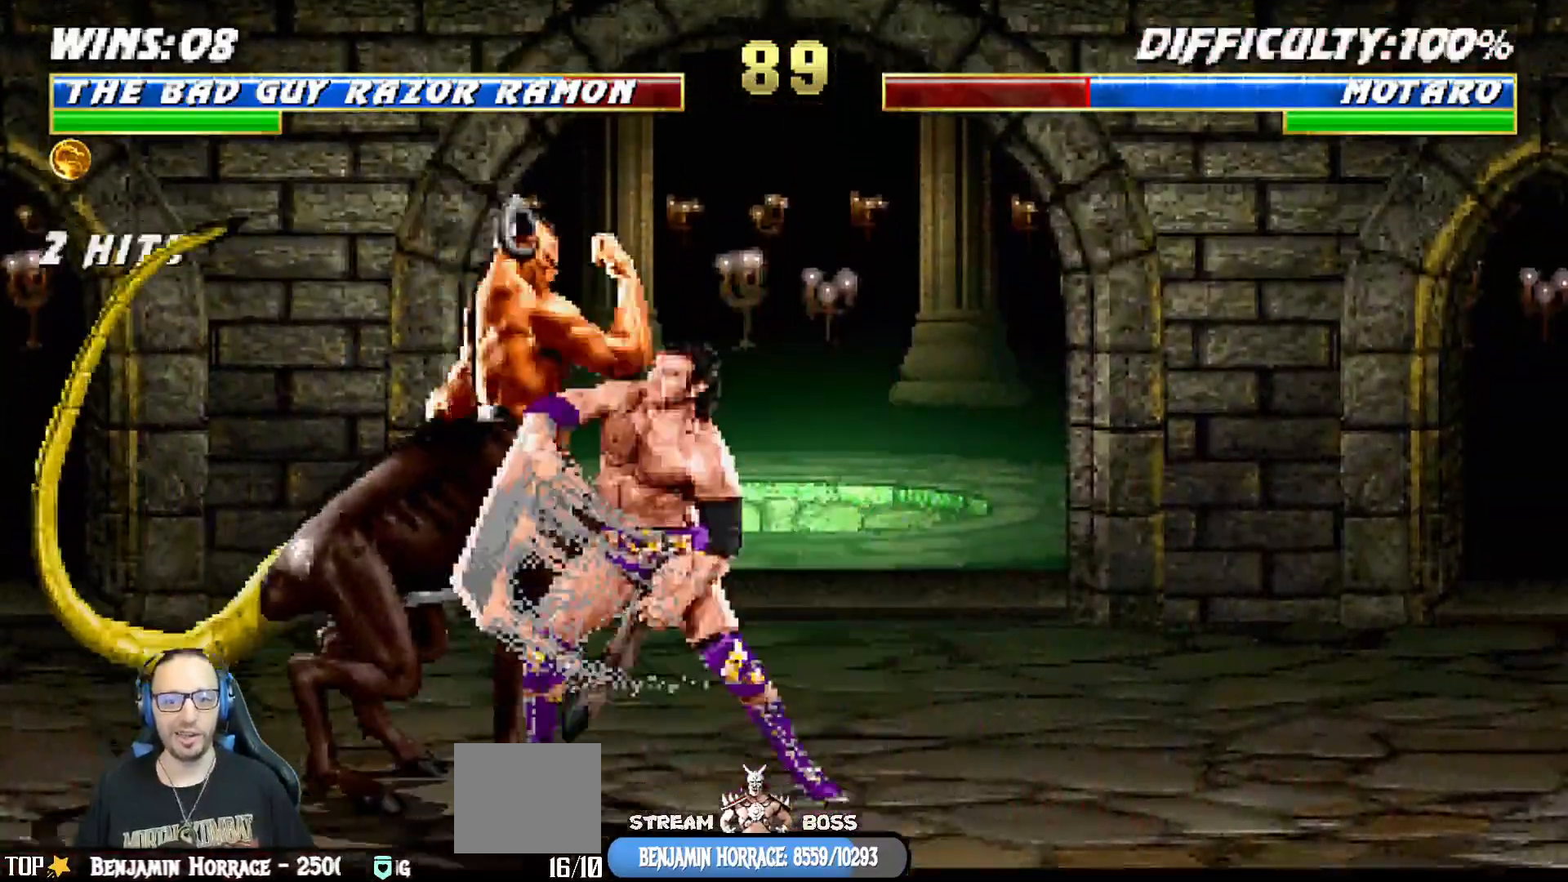
{"dt_ms": 1000, "buttons": ["SQUARE", "L1"], "left_stick": "center", "right_stick": "center"}
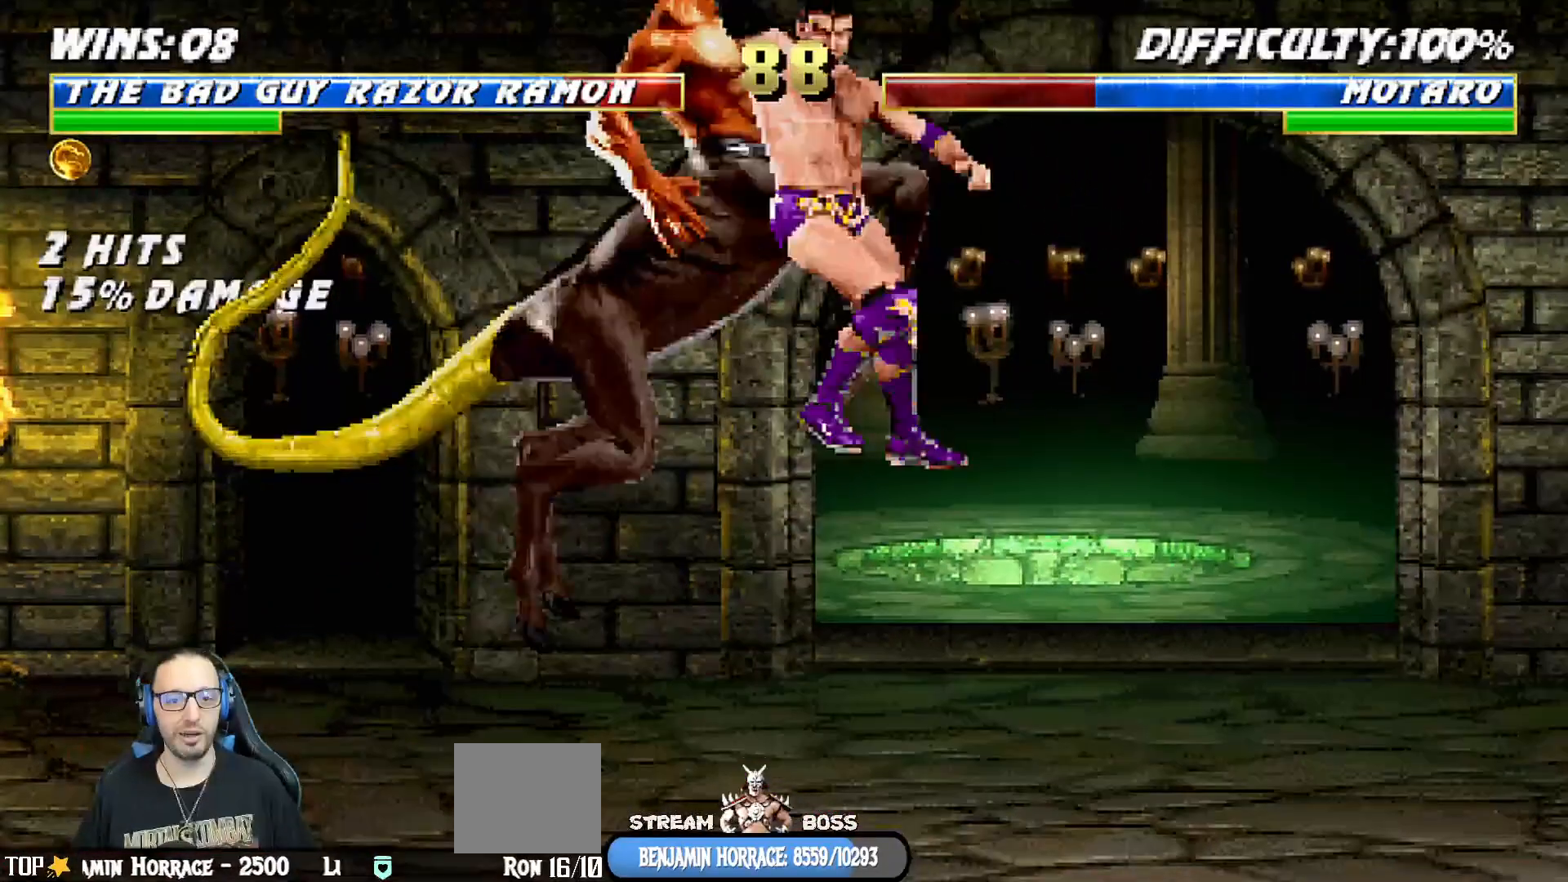
{"dt_ms": 500, "buttons": [], "left_stick": "center", "right_stick": "center", "events": [[50, "SQUARE", "up"], [133, "CIRCLE", "down"], [133, "TRIANGLE", "down"], [150, "L1", "up"], [217, "CIRCLE", "up"], [217, "TRIANGLE", "up"]]}
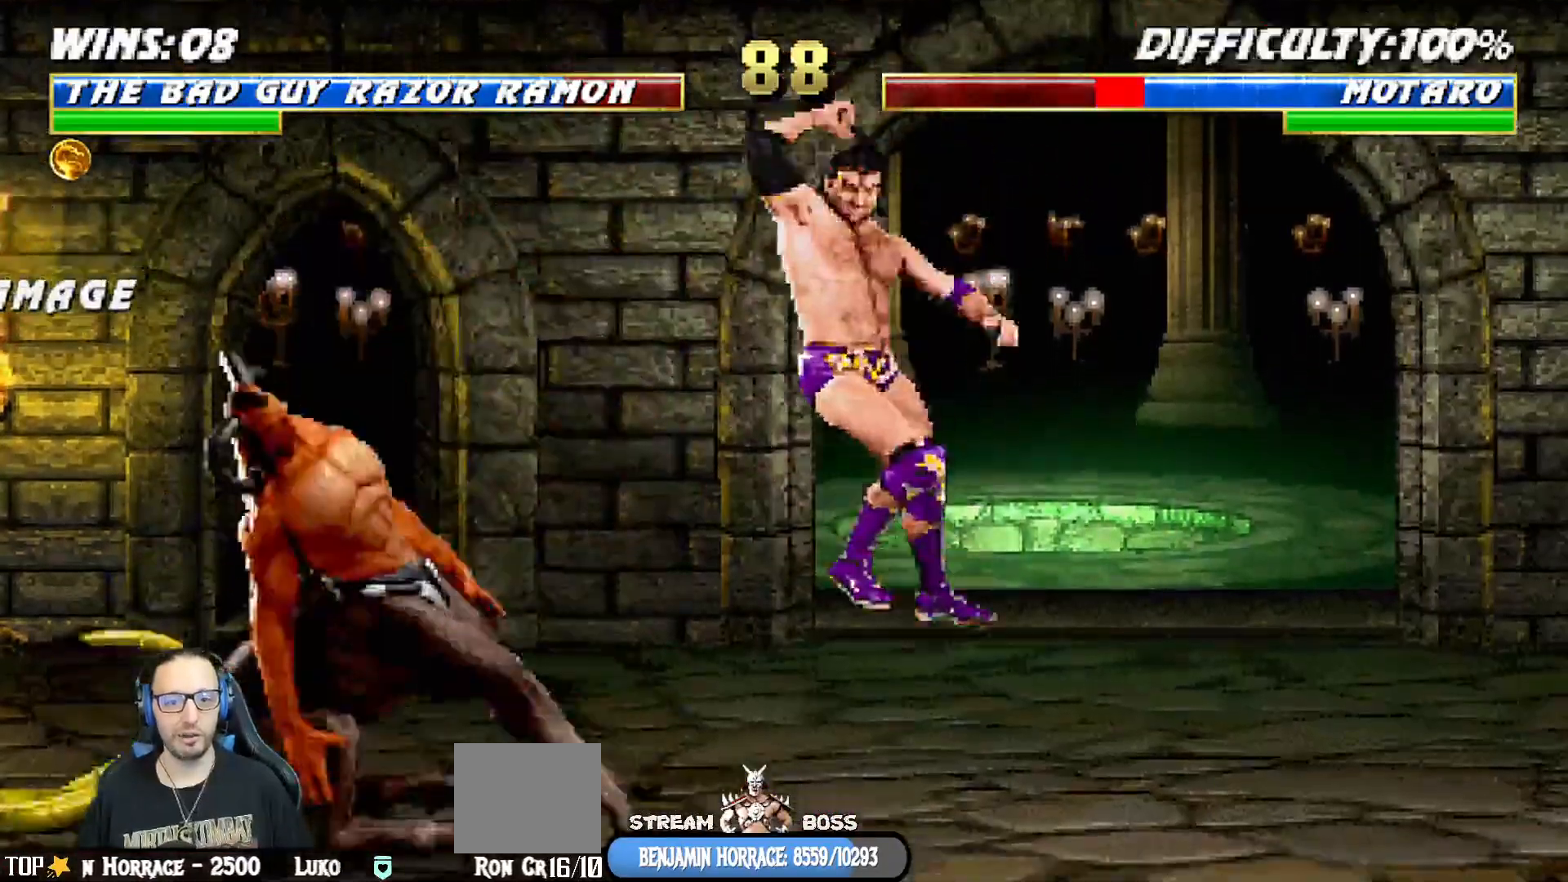
{"dt_ms": 500, "buttons": ["TRIANGLE", "L1"], "left_stick": "center", "right_stick": "center", "events": [[33, "L1", "down"], [50, "DPAD_LEFT", "down"], [50, "DPAD_UP", "down"], [167, "left_stick", "down-right"], [183, "DPAD_LEFT", "up"], [217, "DPAD_UP", "up"], [217, "left_stick", "center"], [333, "SQUARE", "down"], [383, "SQUARE", "up"], [500, "TRIANGLE", "down"]]}